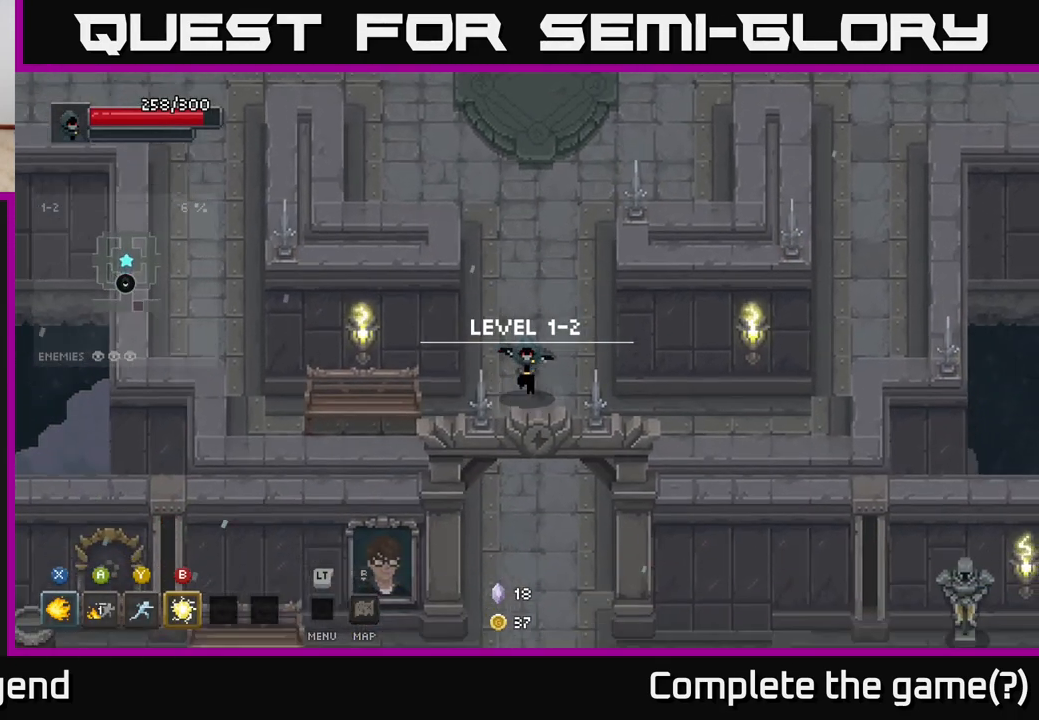
Gameplay with a controller (Xbox layout); each line is a JSON object with the inputs held at the frame after it. "events" lists button and stick changes between this image and that frame as [ms after this image, input, new state], when the widget could be followed in between.
{"buttons": [], "left_stick": "down-right", "right_stick": "center", "events": [[500, "left_stick", "down-right"]]}
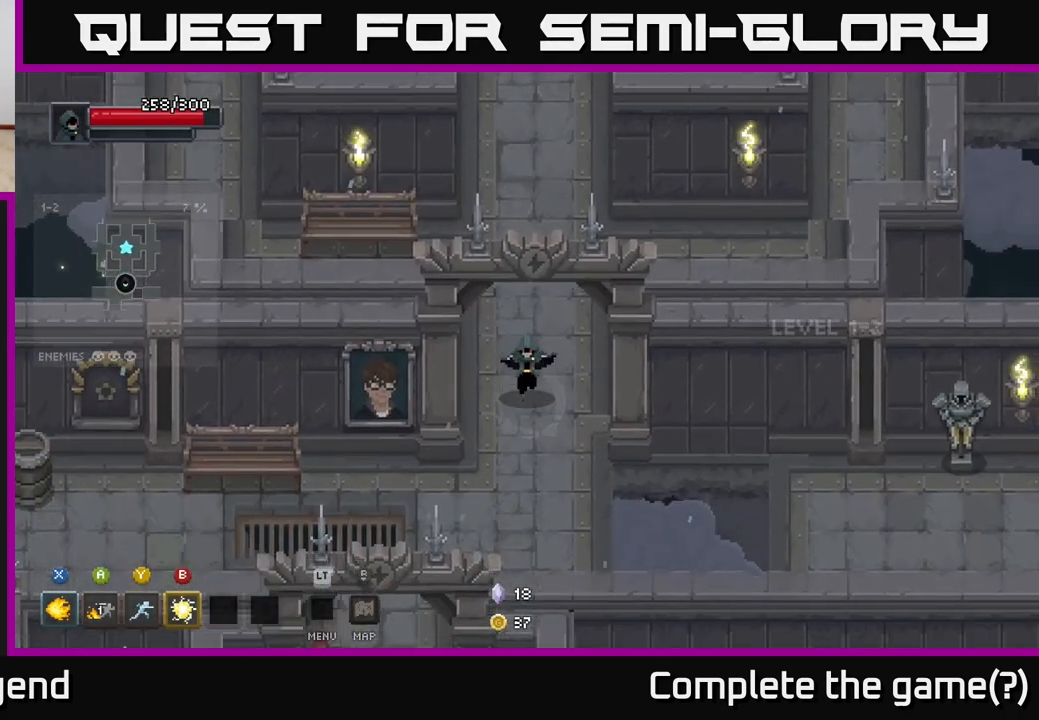
{"buttons": [], "left_stick": "left", "right_stick": "center", "events": [[150, "left_stick", "down"], [317, "left_stick", "down-left"], [433, "left_stick", "left"]]}
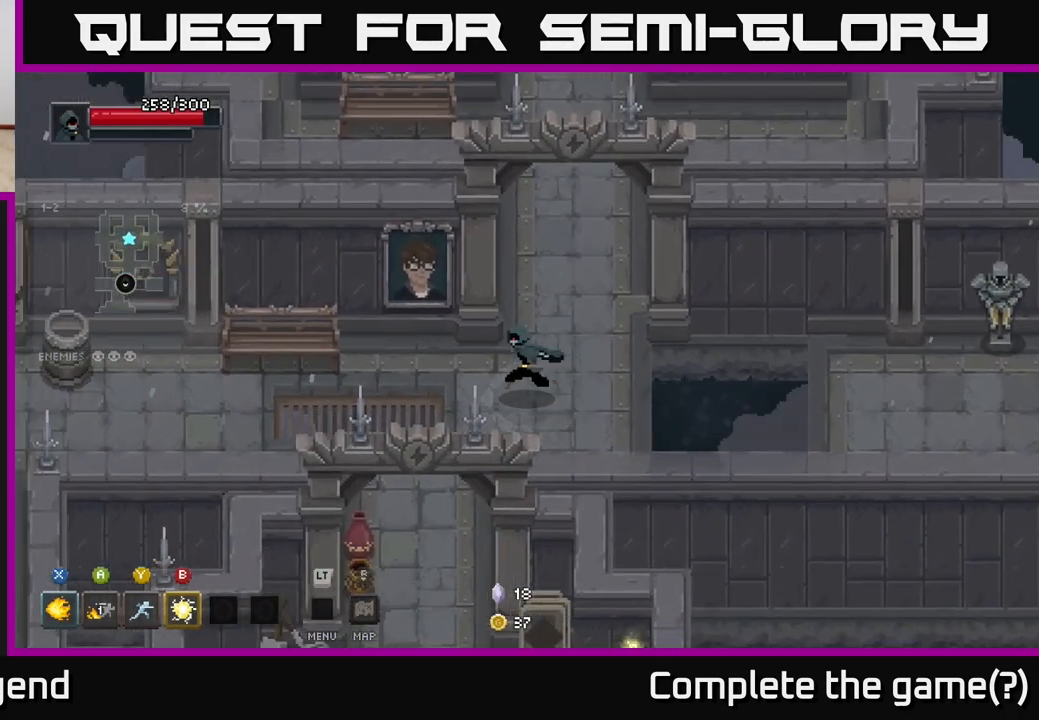
{"buttons": [], "left_stick": "left", "right_stick": "center", "events": []}
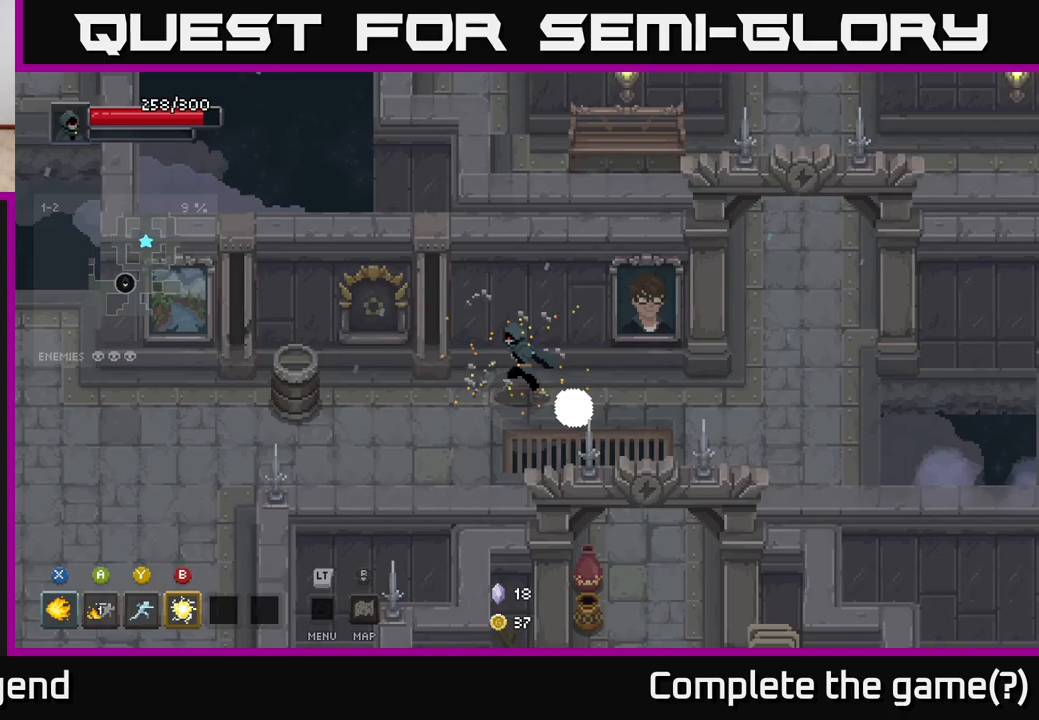
{"buttons": [], "left_stick": "left", "right_stick": "center", "events": []}
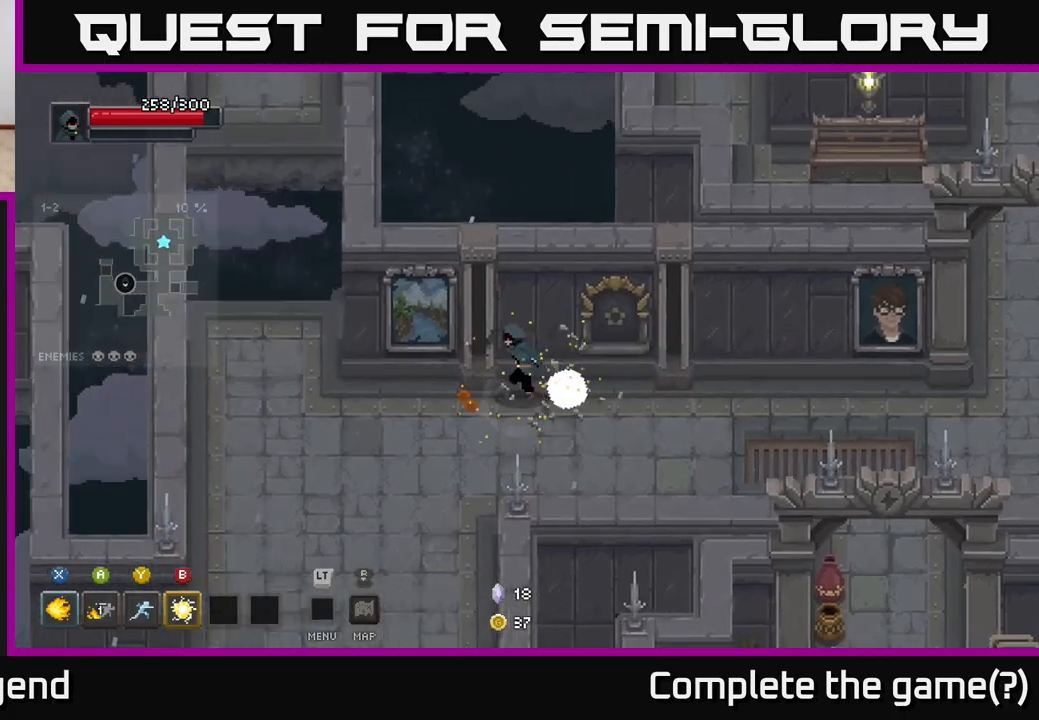
{"buttons": [], "left_stick": "down", "right_stick": "center", "events": [[67, "left_stick", "down-left"], [467, "left_stick", "down"]]}
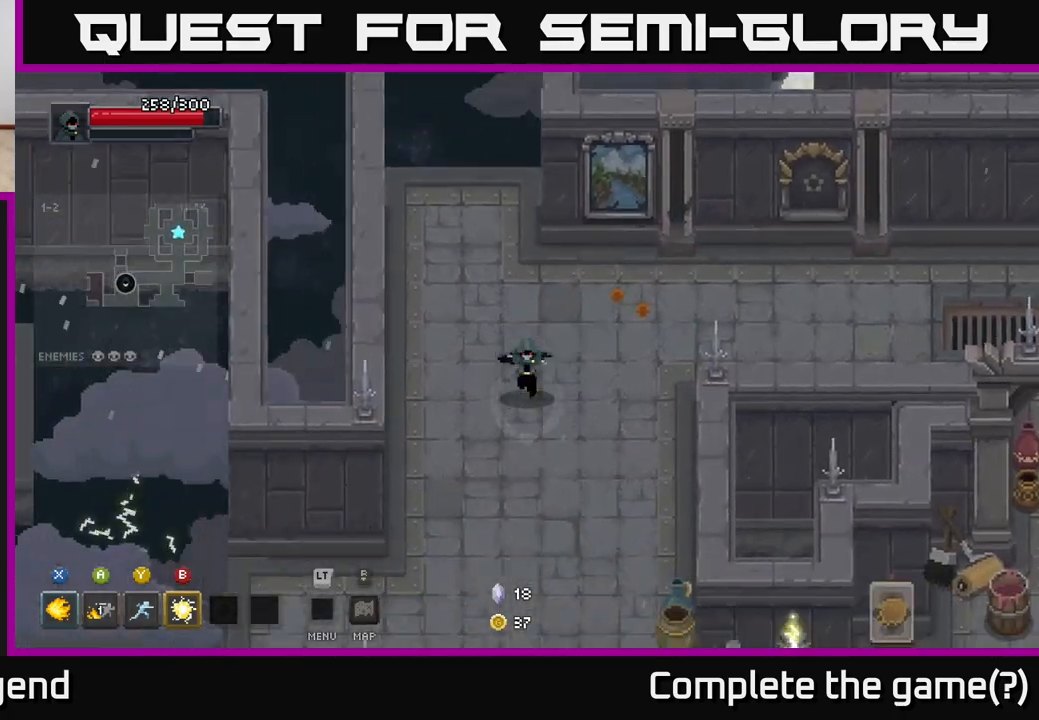
{"buttons": [], "left_stick": "down-right", "right_stick": "center", "events": [[133, "left_stick", "down-right"], [333, "left_stick", "down"], [467, "left_stick", "down-right"]]}
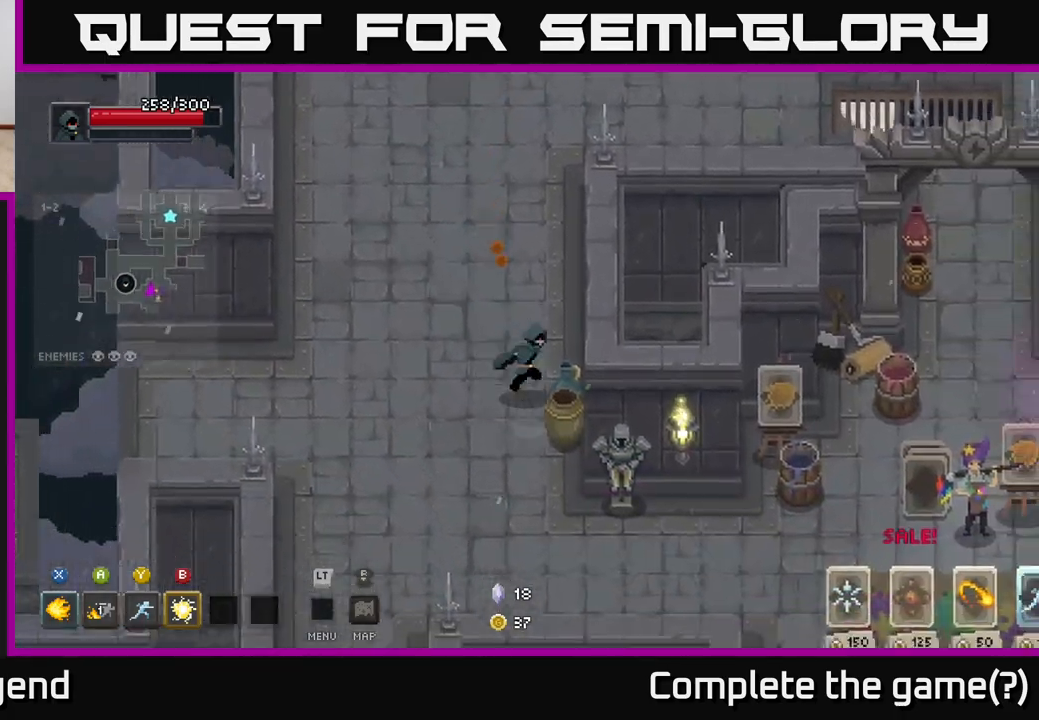
{"buttons": [], "left_stick": "right", "right_stick": "center", "events": [[500, "left_stick", "right"]]}
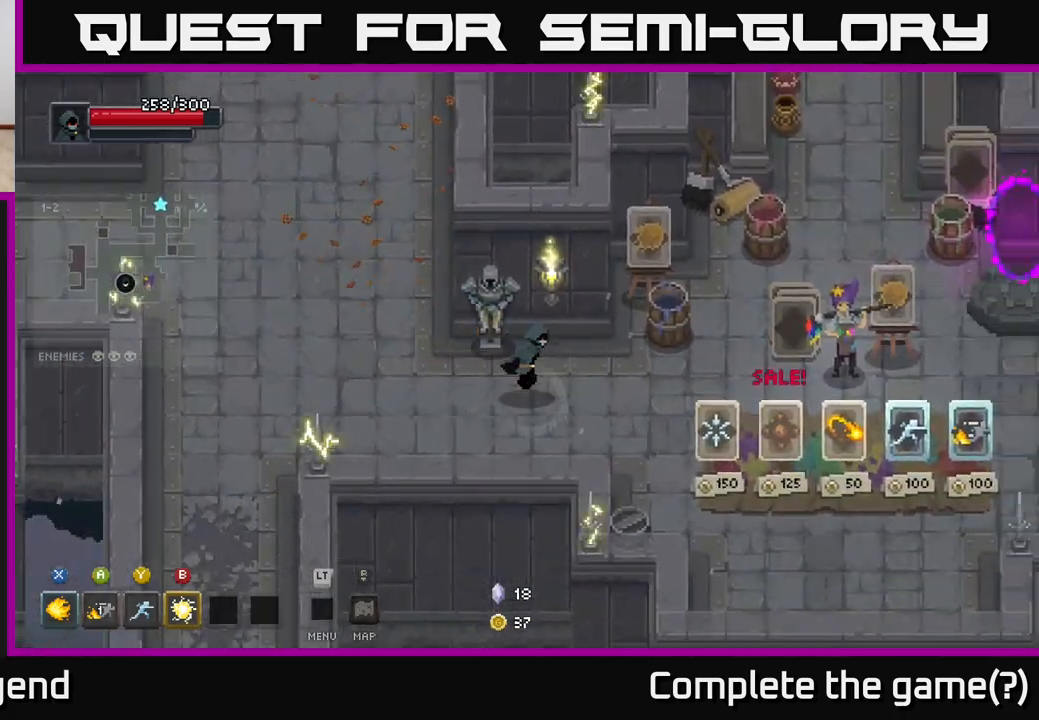
{"buttons": [], "left_stick": "down-right", "right_stick": "center", "events": [[283, "left_stick", "down-right"]]}
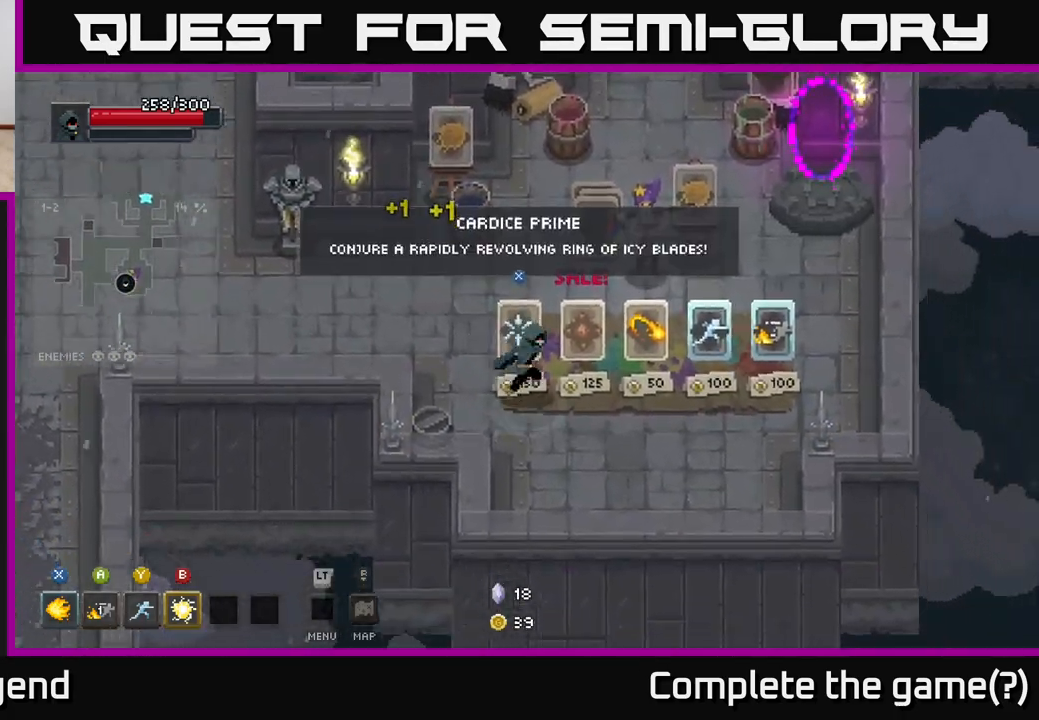
{"buttons": [], "left_stick": "right", "right_stick": "center", "events": [[83, "left_stick", "right"]]}
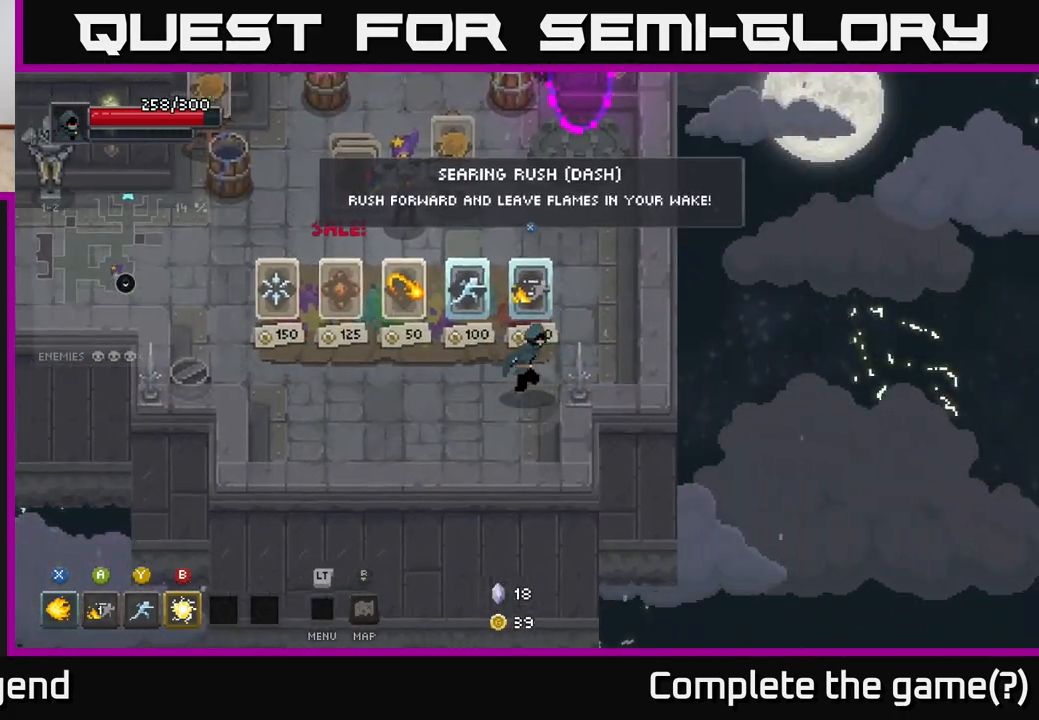
{"buttons": [], "left_stick": "up-left", "right_stick": "center", "events": [[50, "left_stick", "center"], [433, "left_stick", "up-left"]]}
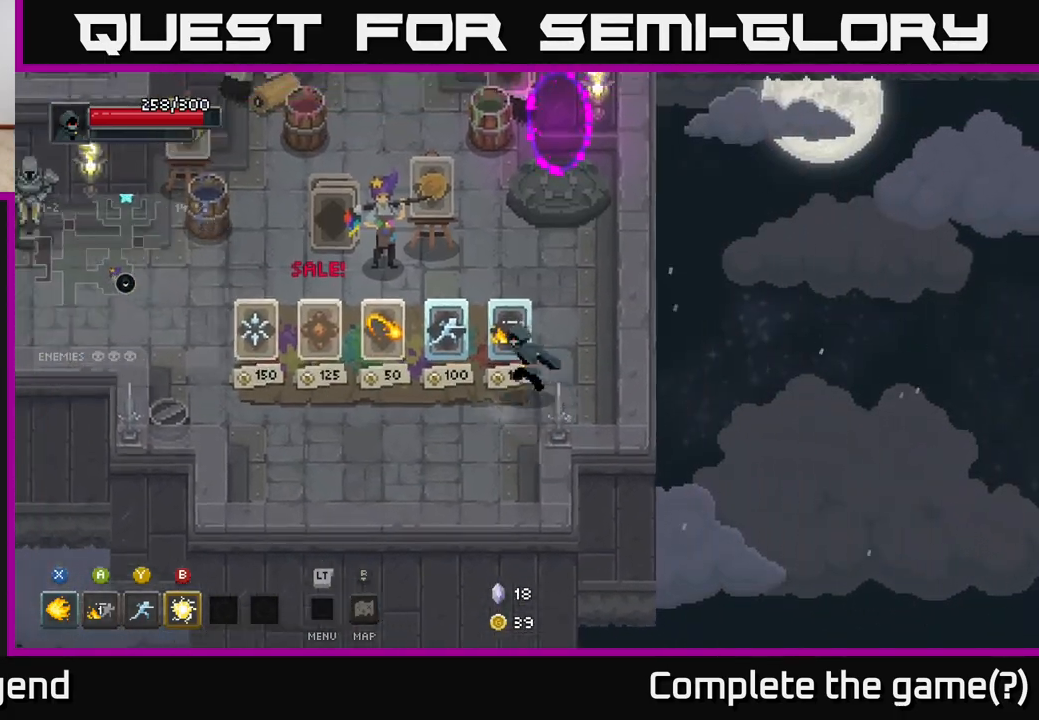
{"buttons": [], "left_stick": "right", "right_stick": "center", "events": [[50, "left_stick", "left"], [283, "left_stick", "center"], [433, "left_stick", "right"]]}
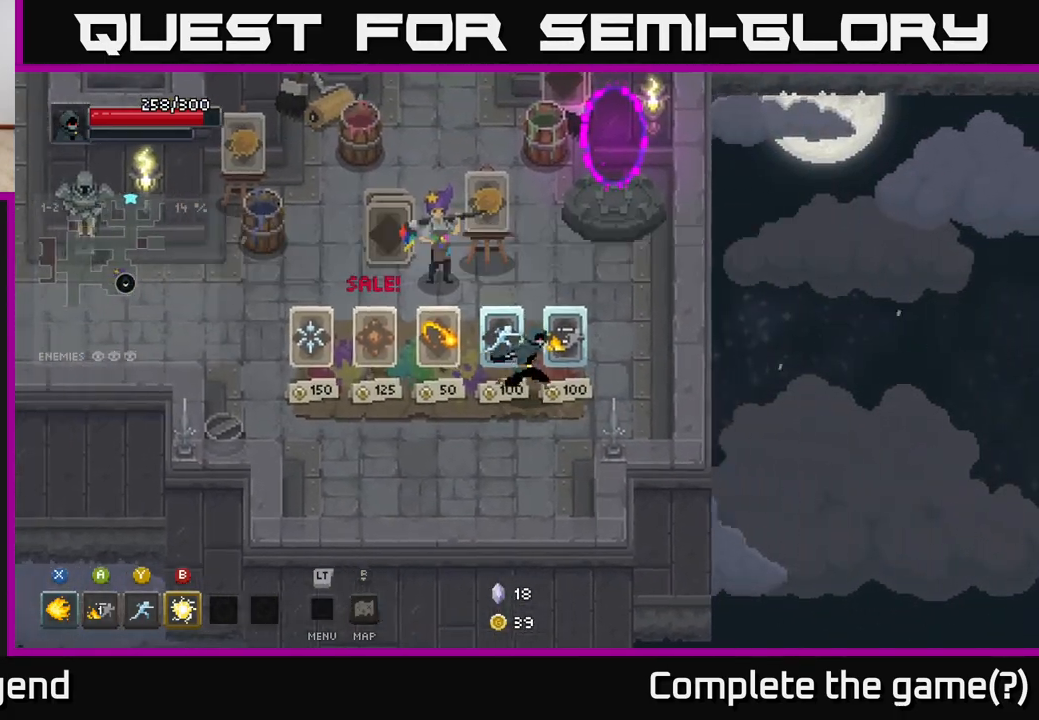
{"buttons": [], "left_stick": "left", "right_stick": "center", "events": [[367, "left_stick", "left"]]}
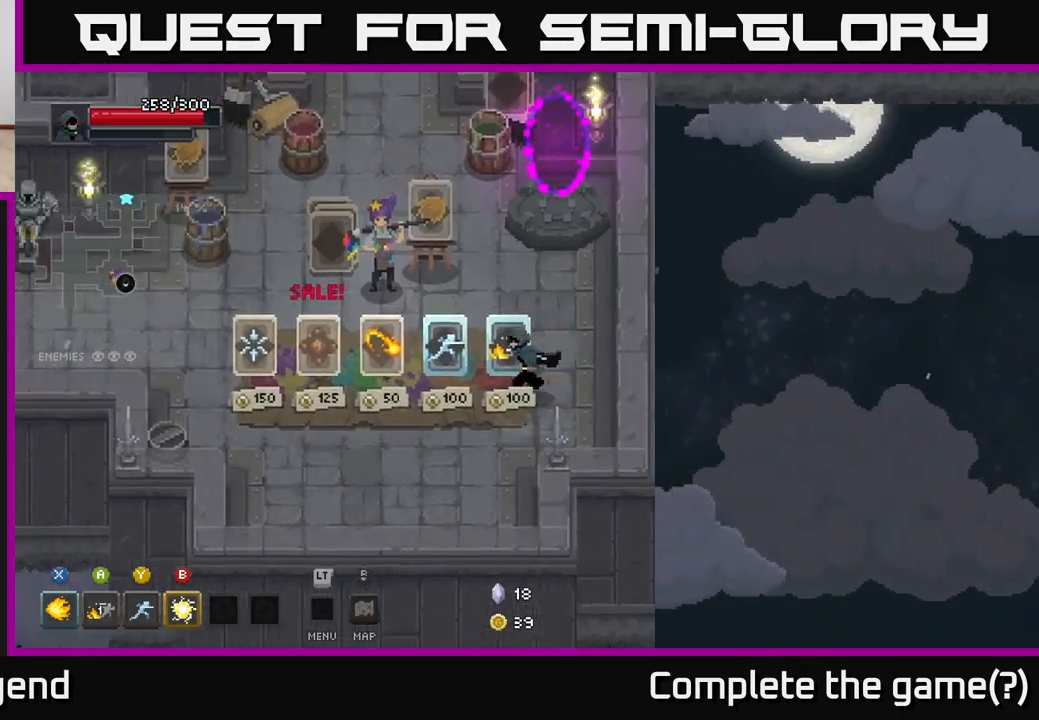
{"buttons": [], "left_stick": "right", "right_stick": "center", "events": [[367, "left_stick", "down"], [433, "left_stick", "right"]]}
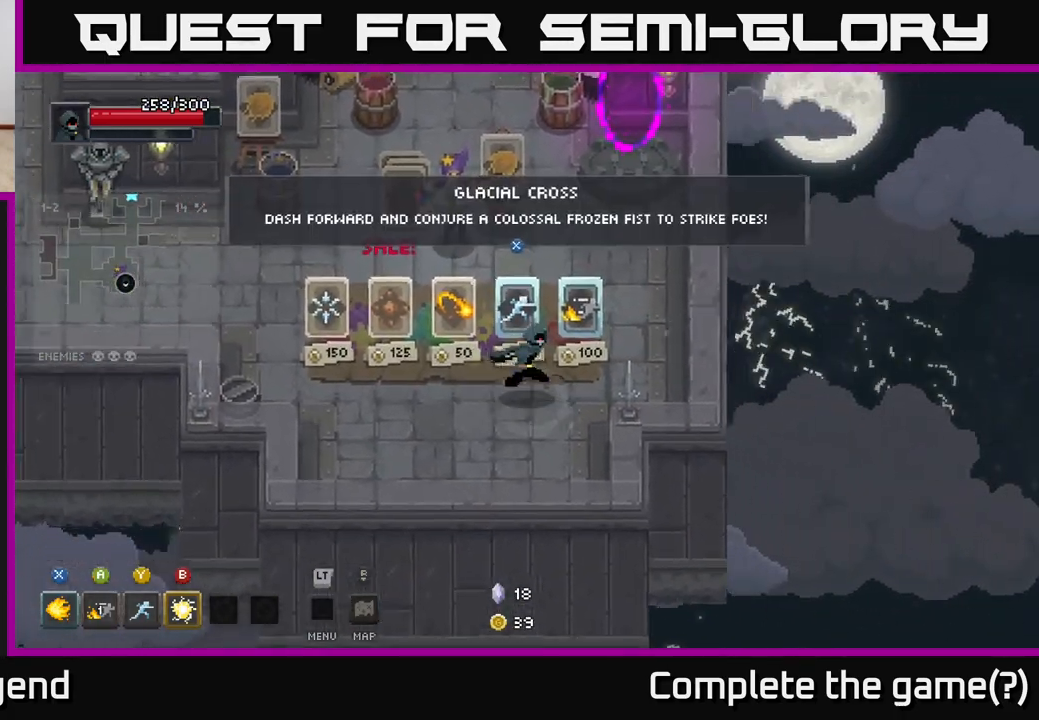
{"buttons": [], "left_stick": "center", "right_stick": "center", "events": [[317, "left_stick", "up"], [433, "left_stick", "center"]]}
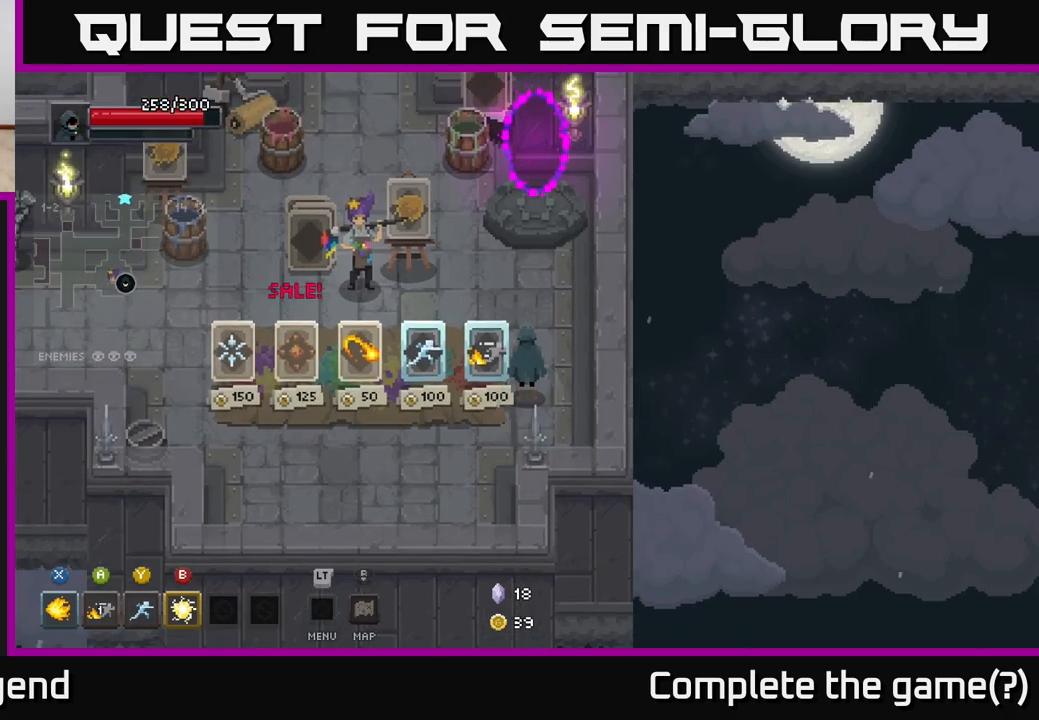
{"buttons": [], "left_stick": "left", "right_stick": "center", "events": [[133, "left_stick", "left"]]}
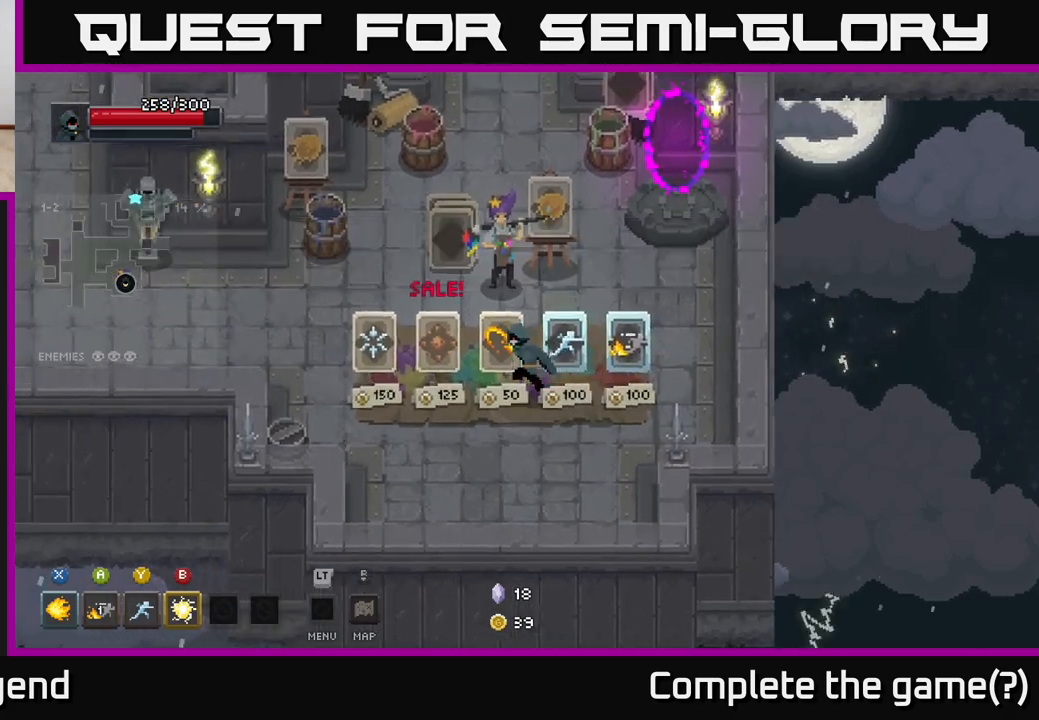
{"buttons": [], "left_stick": "up-left", "right_stick": "center", "events": [[383, "left_stick", "up-left"]]}
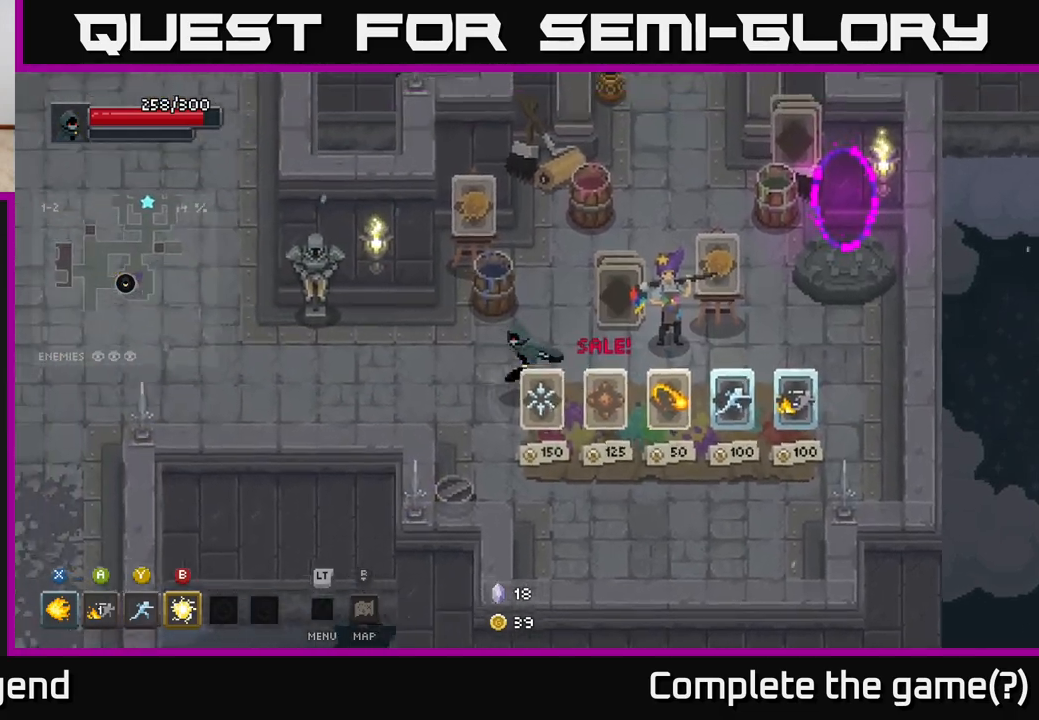
{"buttons": [], "left_stick": "left", "right_stick": "center", "events": [[367, "left_stick", "left"]]}
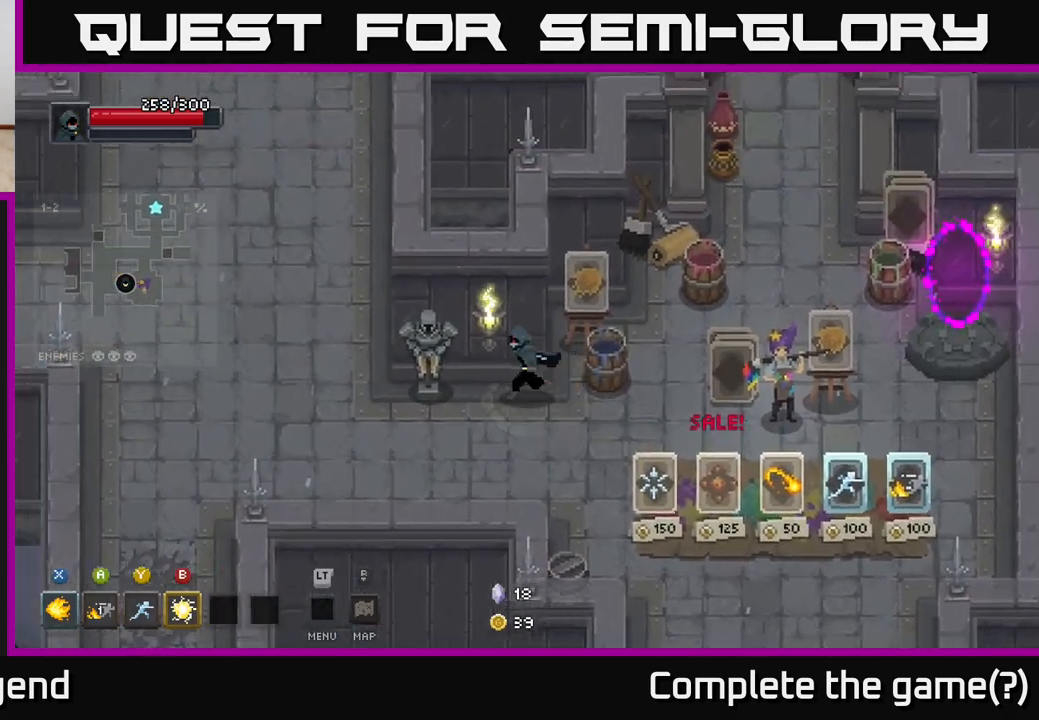
{"buttons": [], "left_stick": "left", "right_stick": "center", "events": []}
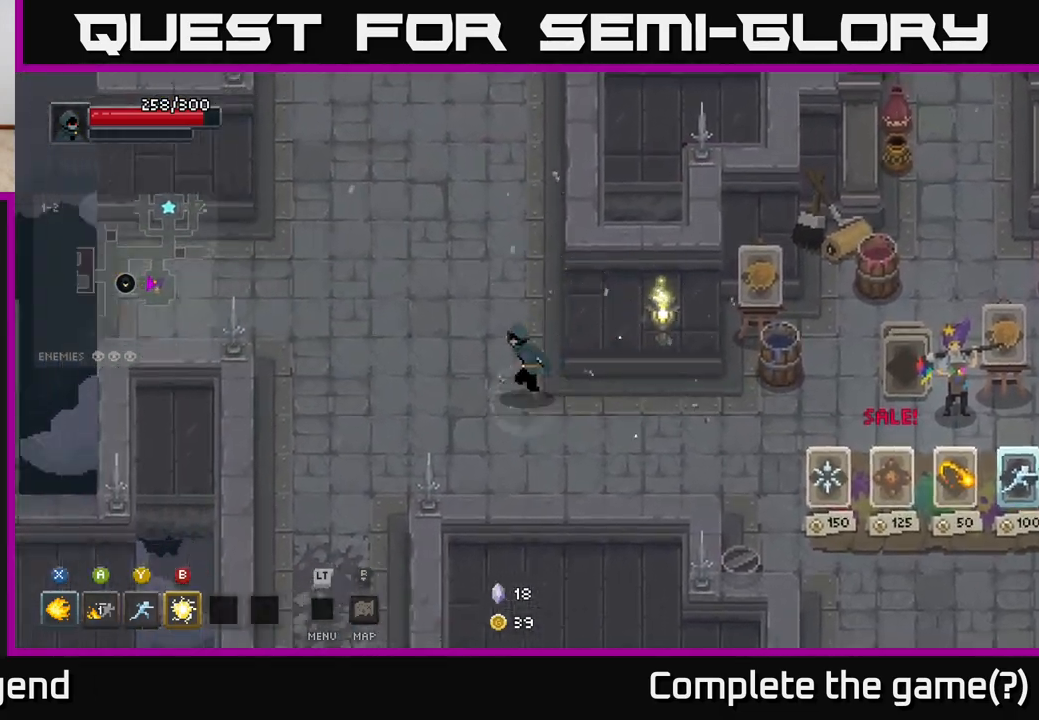
{"buttons": [], "left_stick": "down", "right_stick": "center", "events": [[33, "left_stick", "down-left"], [450, "left_stick", "down"]]}
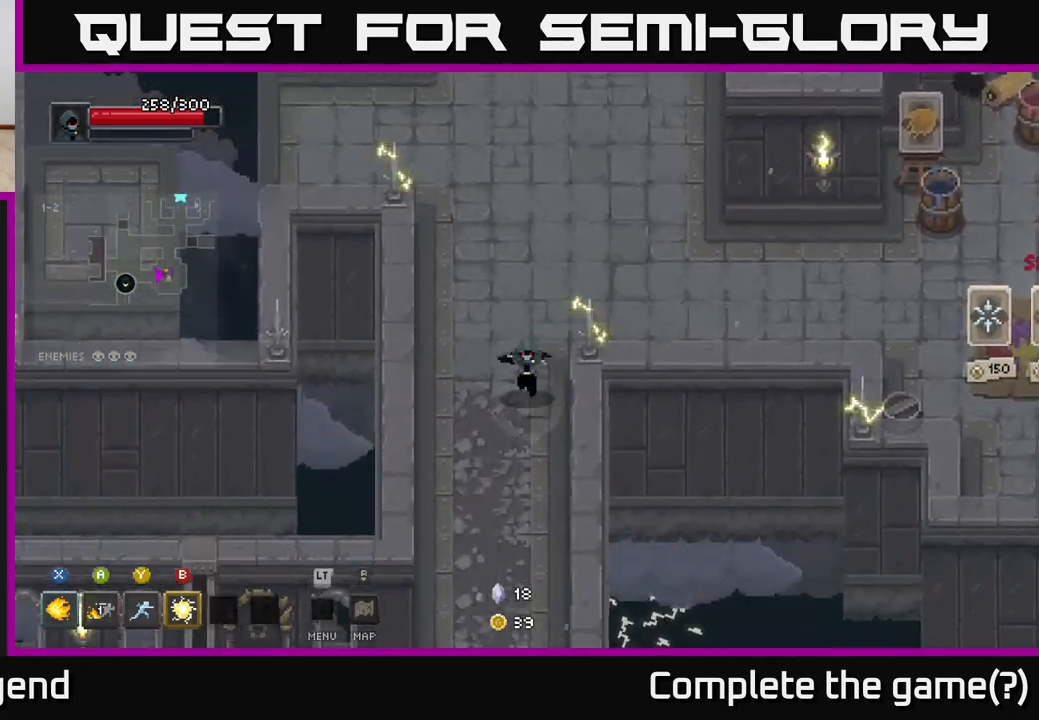
{"buttons": [], "left_stick": "down", "right_stick": "center", "events": []}
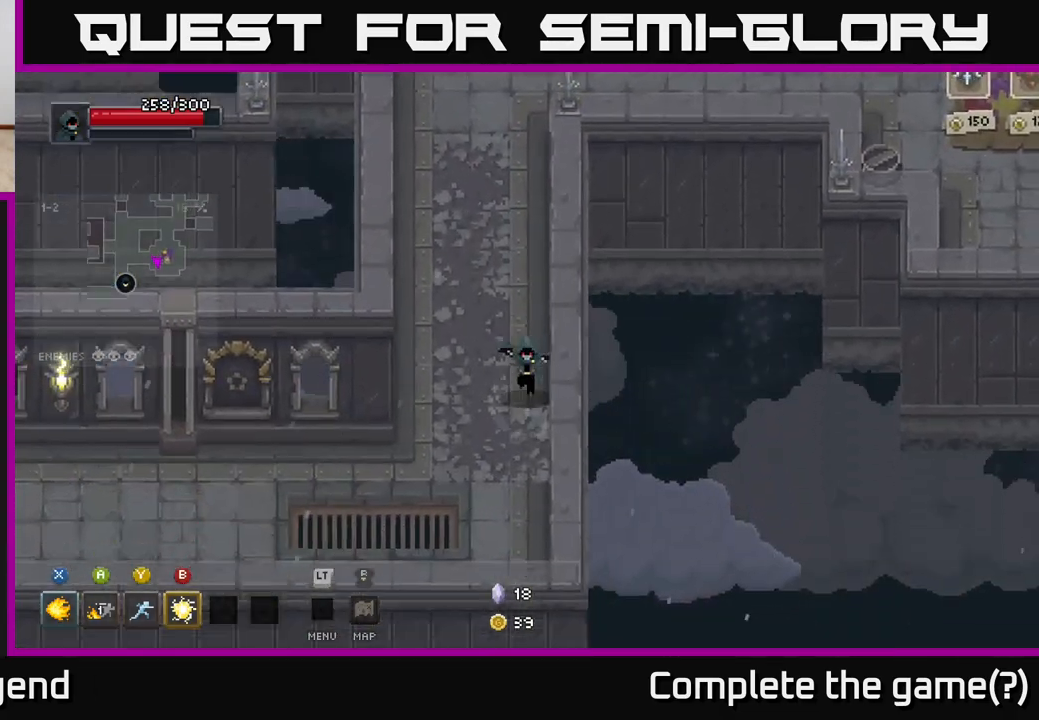
{"buttons": [], "left_stick": "left", "right_stick": "center", "events": [[83, "left_stick", "down-left"], [300, "left_stick", "left"]]}
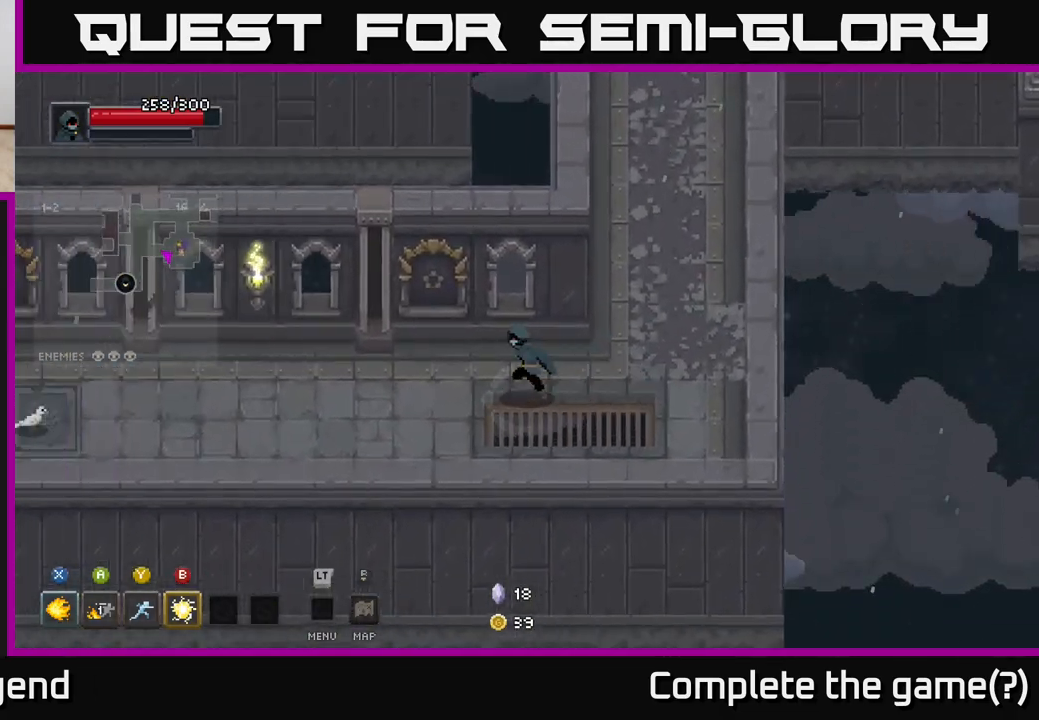
{"buttons": [], "left_stick": "left", "right_stick": "center", "events": []}
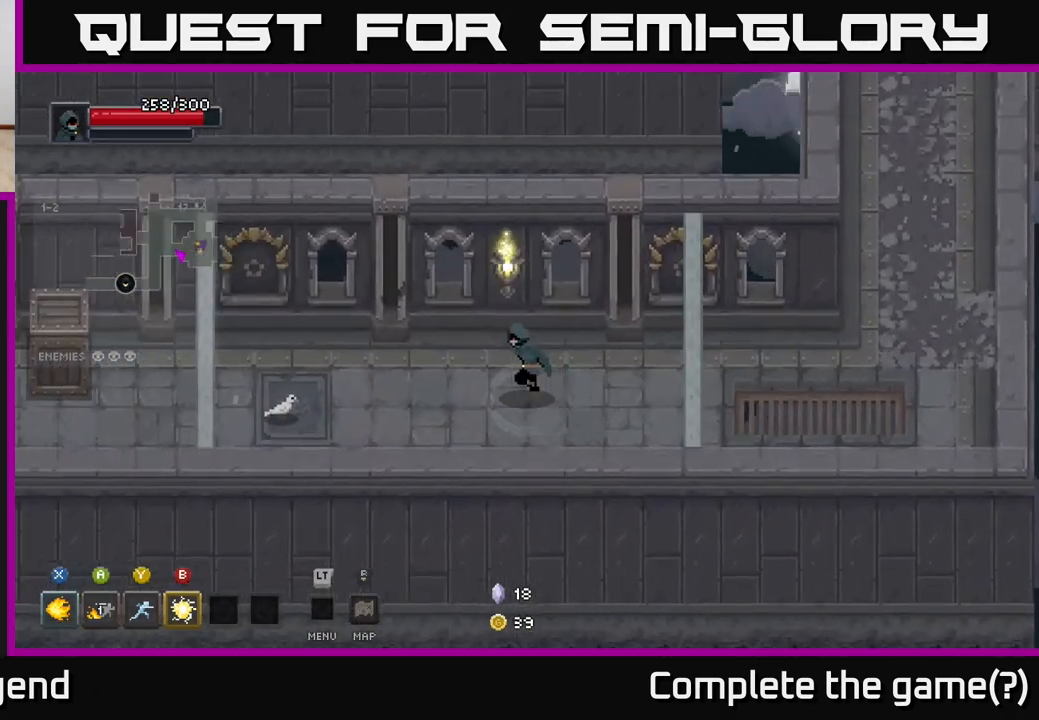
{"buttons": [], "left_stick": "left", "right_stick": "center", "events": []}
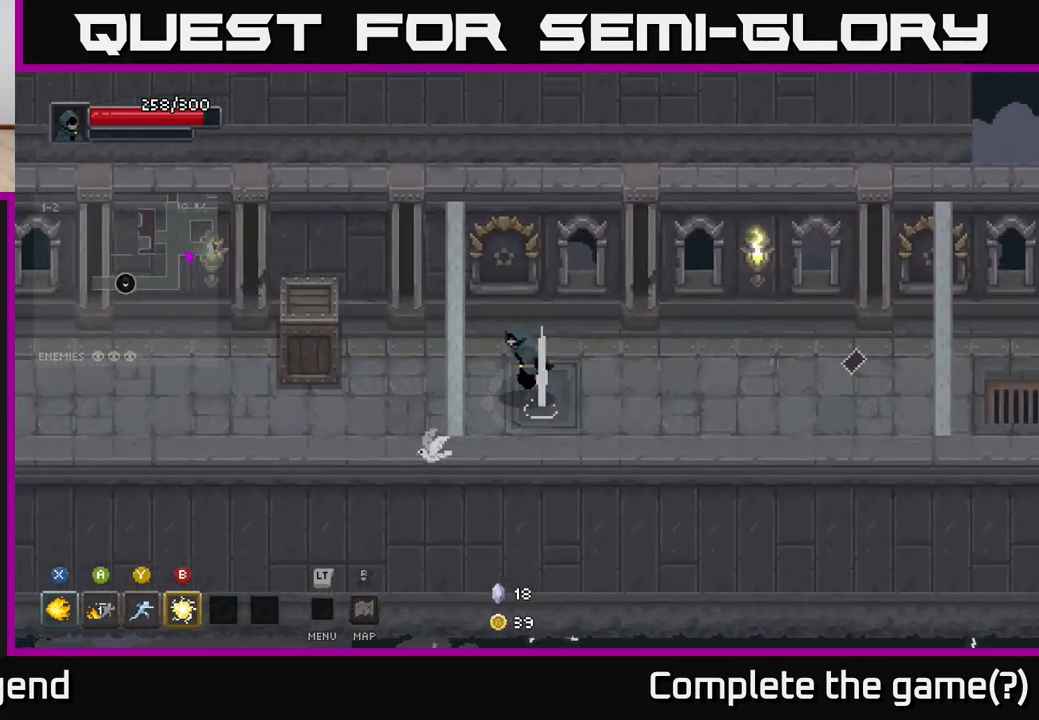
{"buttons": [], "left_stick": "up-left", "right_stick": "center", "events": [[117, "left_stick", "down-left"], [333, "left_stick", "up-left"]]}
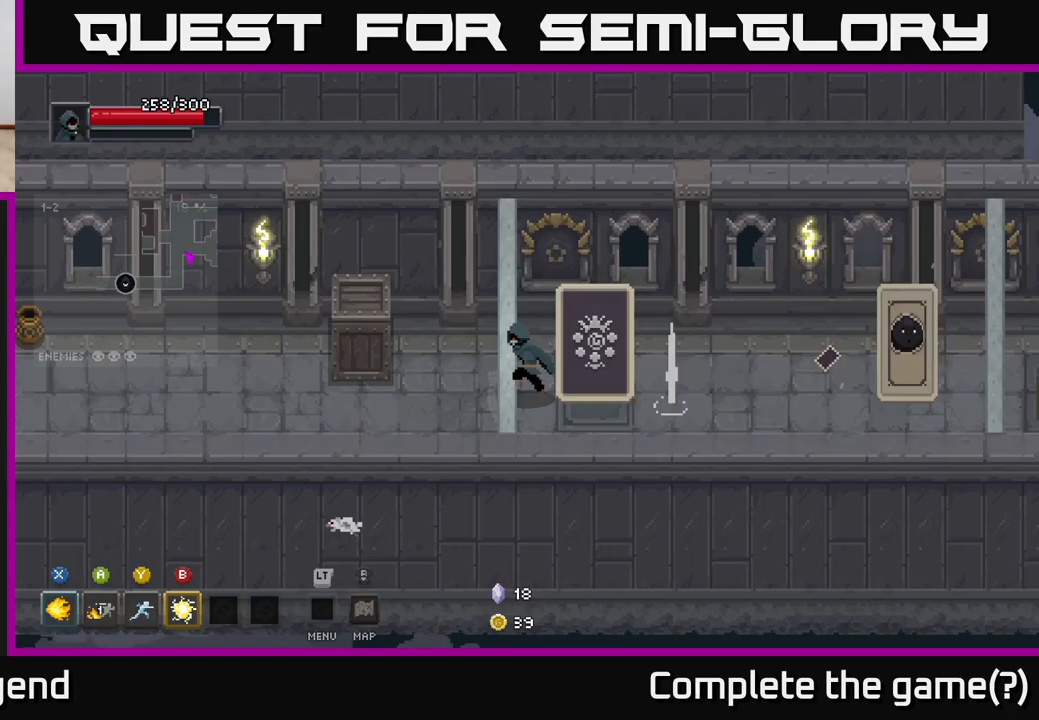
{"buttons": ["Y"], "left_stick": "right", "right_stick": "center", "events": [[50, "left_stick", "center"], [217, "left_stick", "right"], [433, "Y", "down"]]}
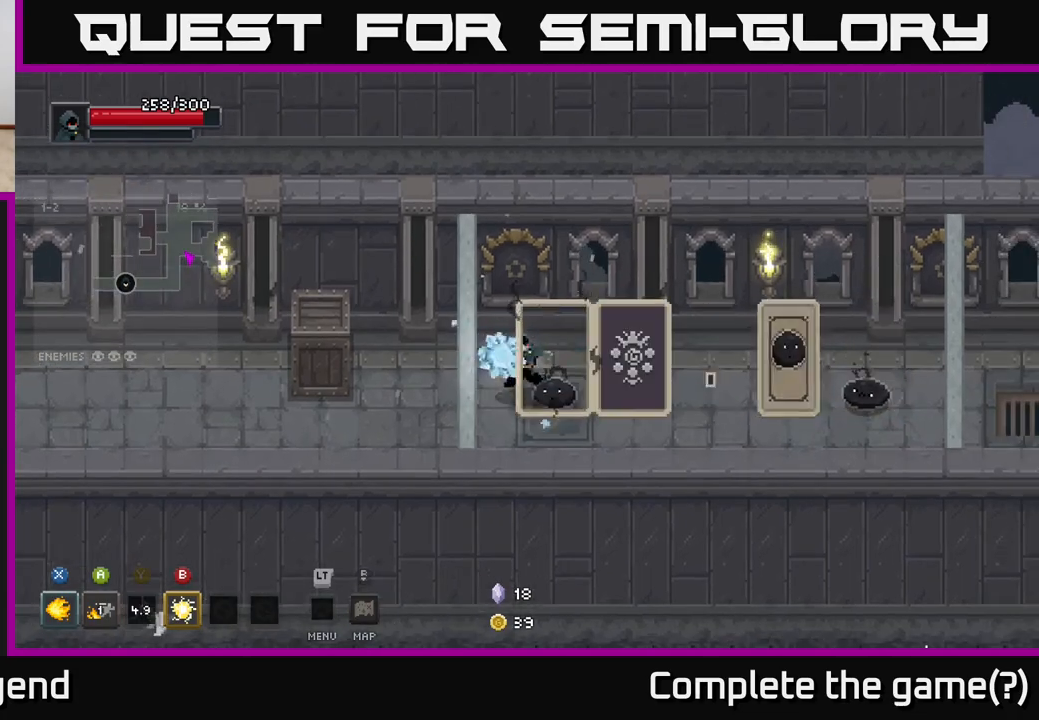
{"buttons": [], "left_stick": "down-right", "right_stick": "center", "events": [[50, "Y", "up"], [500, "left_stick", "down-right"]]}
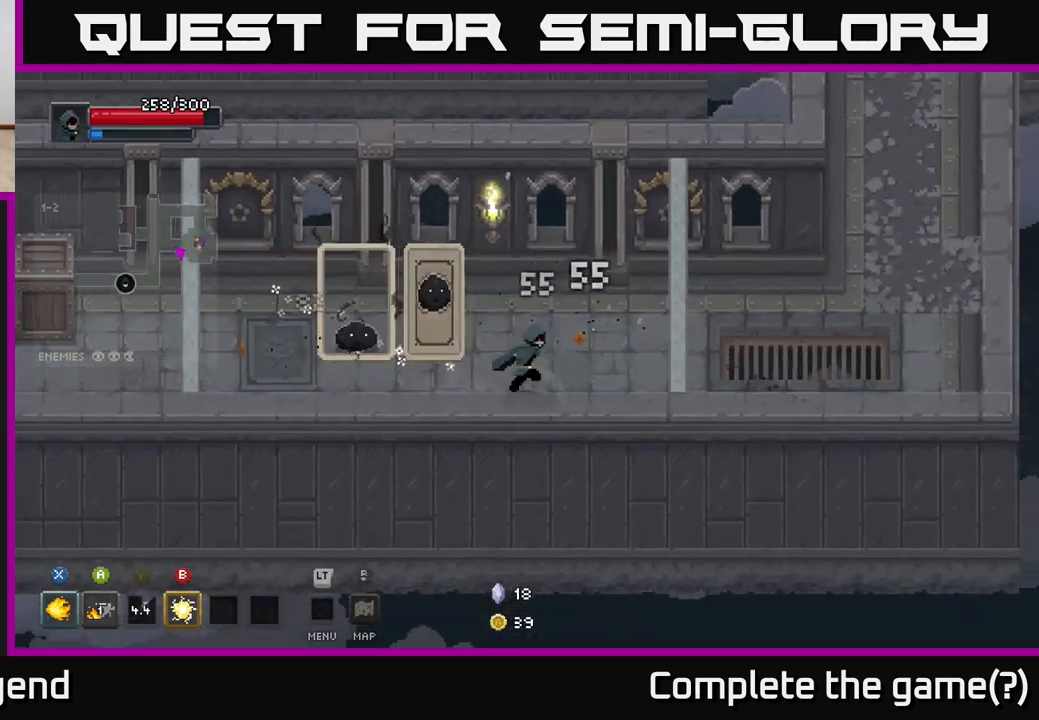
{"buttons": [], "left_stick": "left", "right_stick": "center", "events": [[250, "left_stick", "right"], [400, "left_stick", "left"]]}
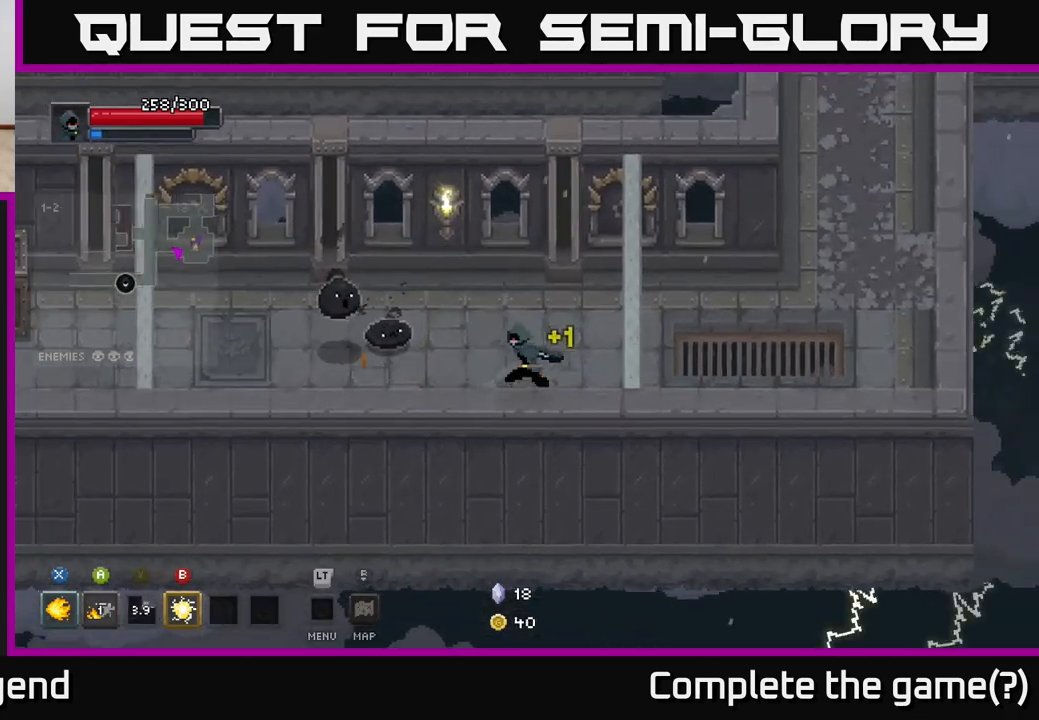
{"buttons": ["X"], "left_stick": "left", "right_stick": "center", "events": [[33, "X", "down"]]}
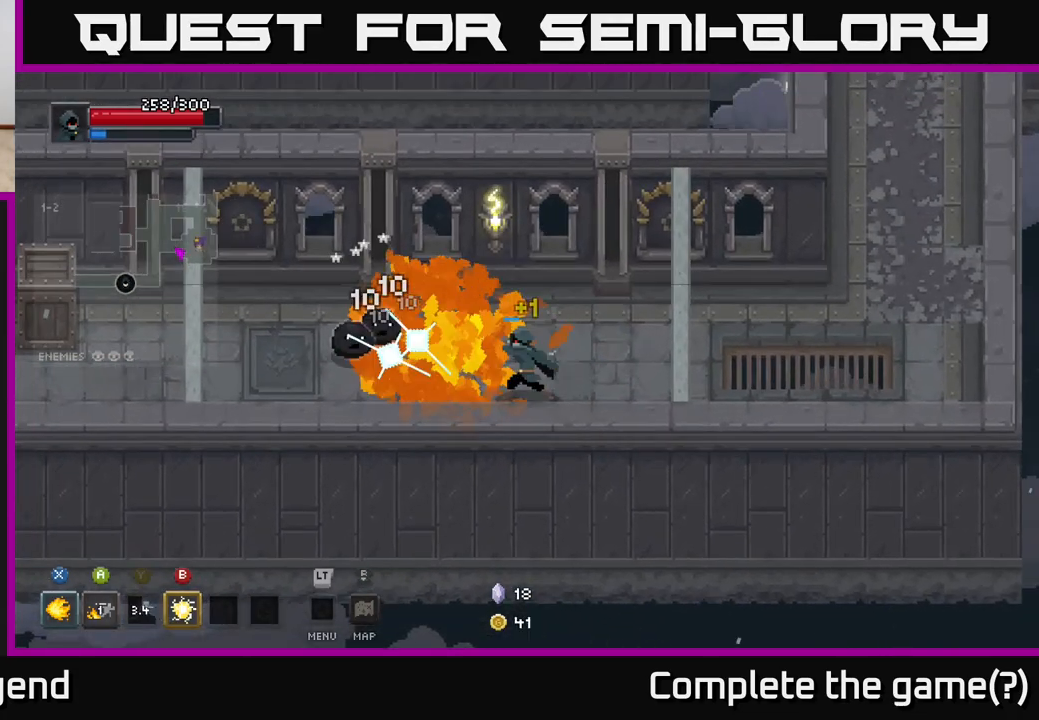
{"buttons": [], "left_stick": "left", "right_stick": "center", "events": [[167, "left_stick", "center"], [400, "X", "up"], [417, "left_stick", "left"]]}
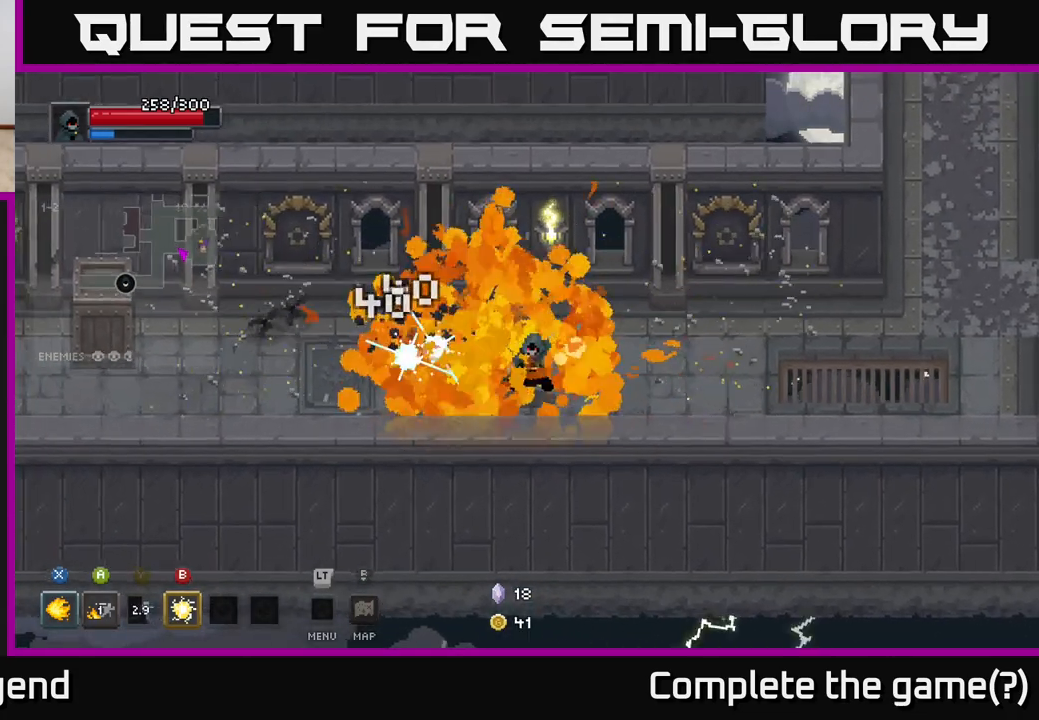
{"buttons": [], "left_stick": "left", "right_stick": "center", "events": []}